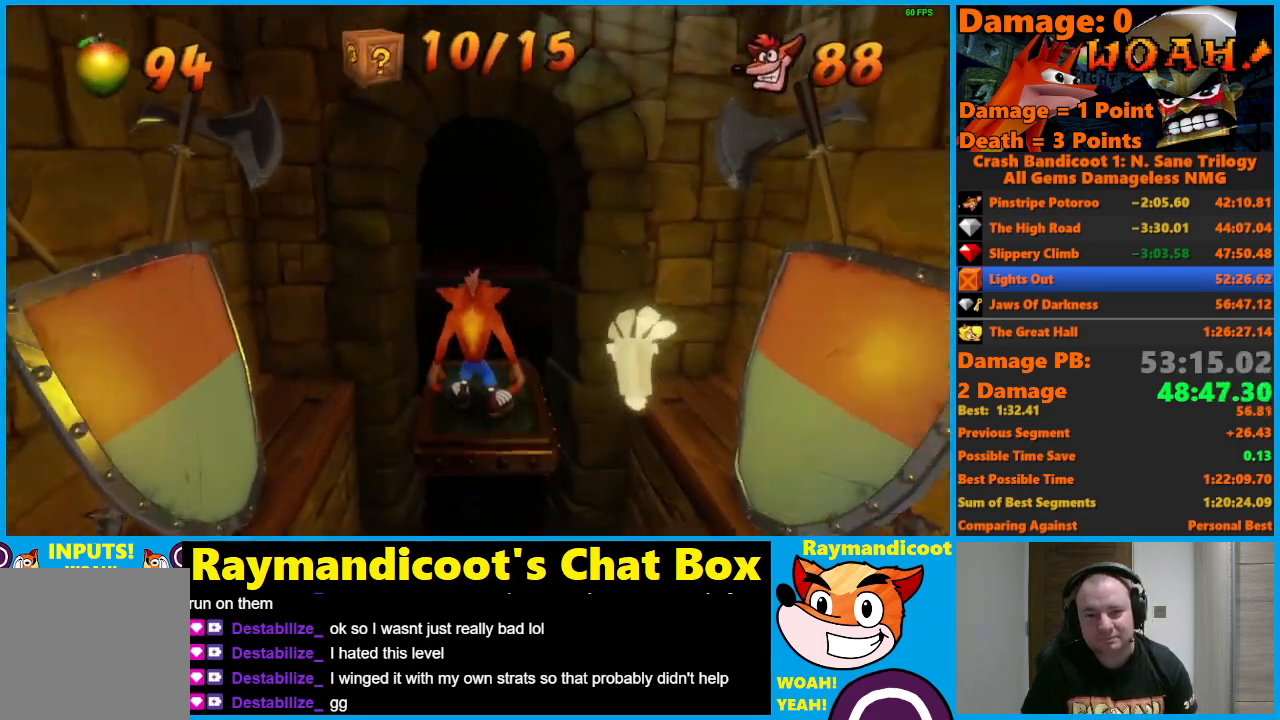
Gameplay with a controller (Xbox layout); each line is a JSON object with the inputs held at the frame after it. "events" lists button and stick changes between this image and that frame as [ms after this image, input, new state], when the widget could be followed in between.
{"buttons": ["X"], "left_stick": "up", "right_stick": "center", "events": [[383, "left_stick", "up"], [417, "X", "down"]]}
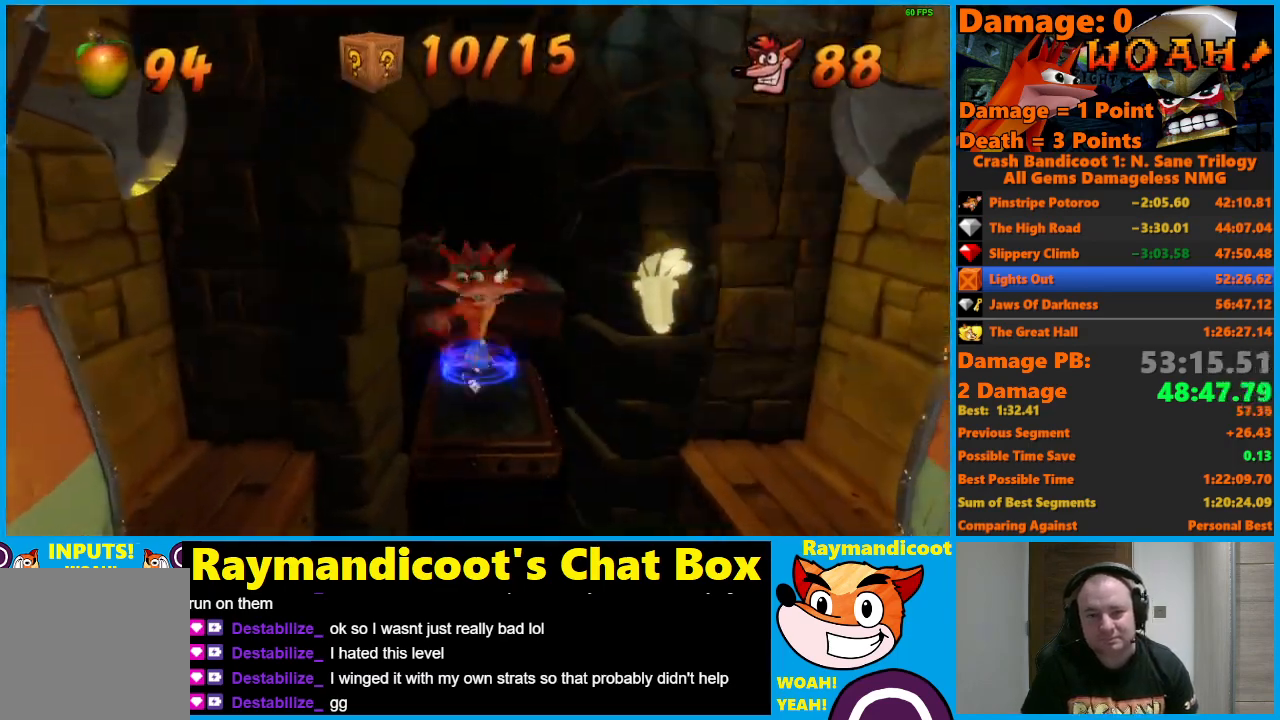
{"buttons": ["A"], "left_stick": "up", "right_stick": "center", "events": [[67, "X", "up"], [283, "A", "down"]]}
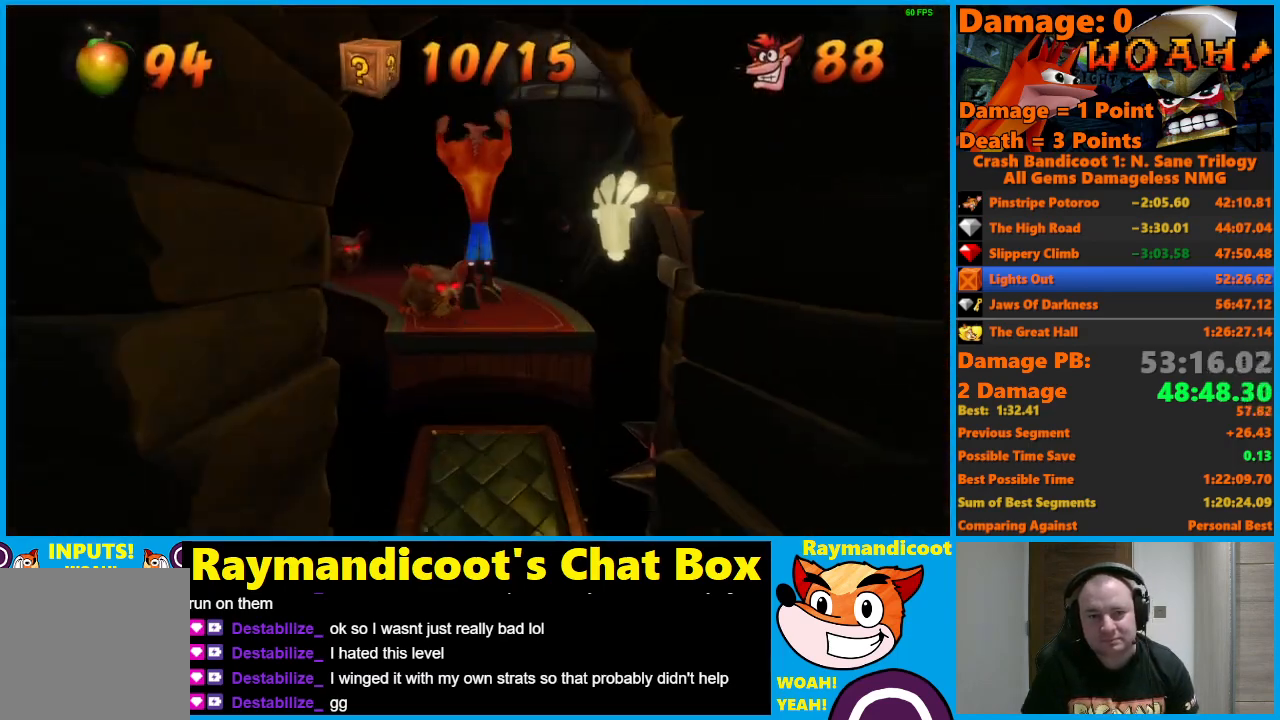
{"buttons": [], "left_stick": "up", "right_stick": "center", "events": [[200, "X", "down"], [367, "A", "up"], [383, "X", "up"]]}
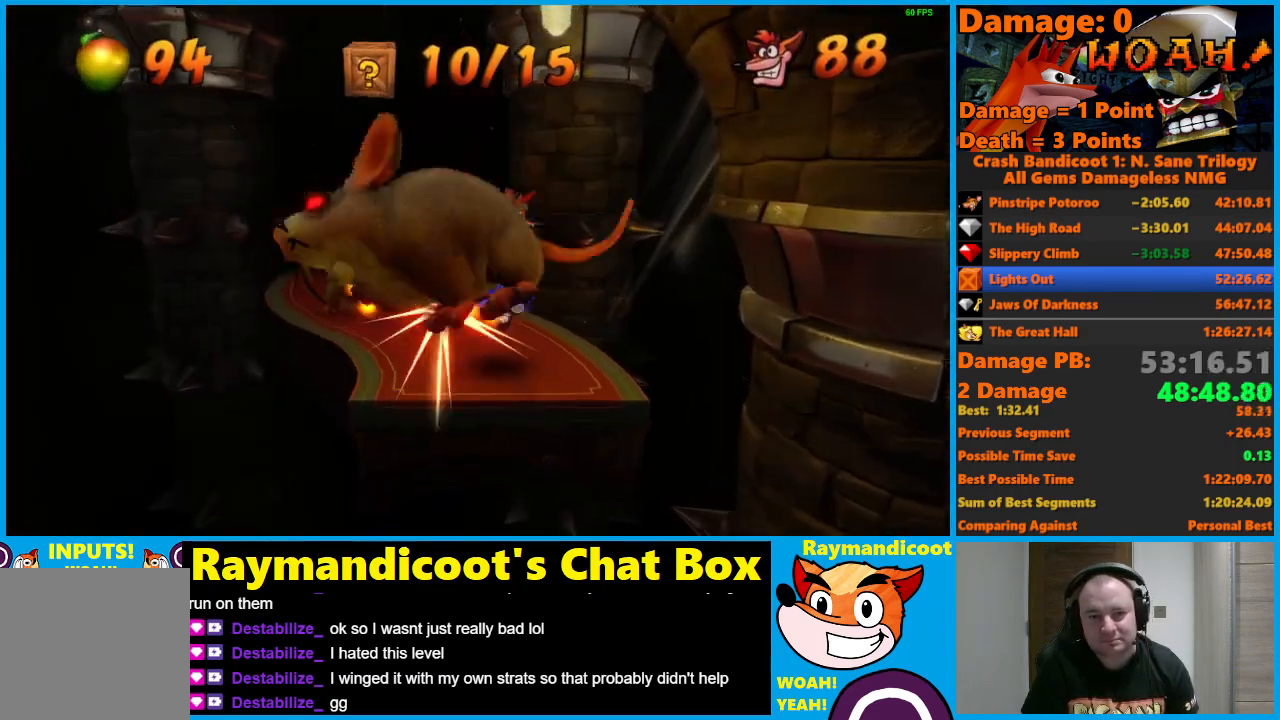
{"buttons": ["A"], "left_stick": "up-left", "right_stick": "center", "events": [[50, "A", "down"], [100, "left_stick", "up-left"]]}
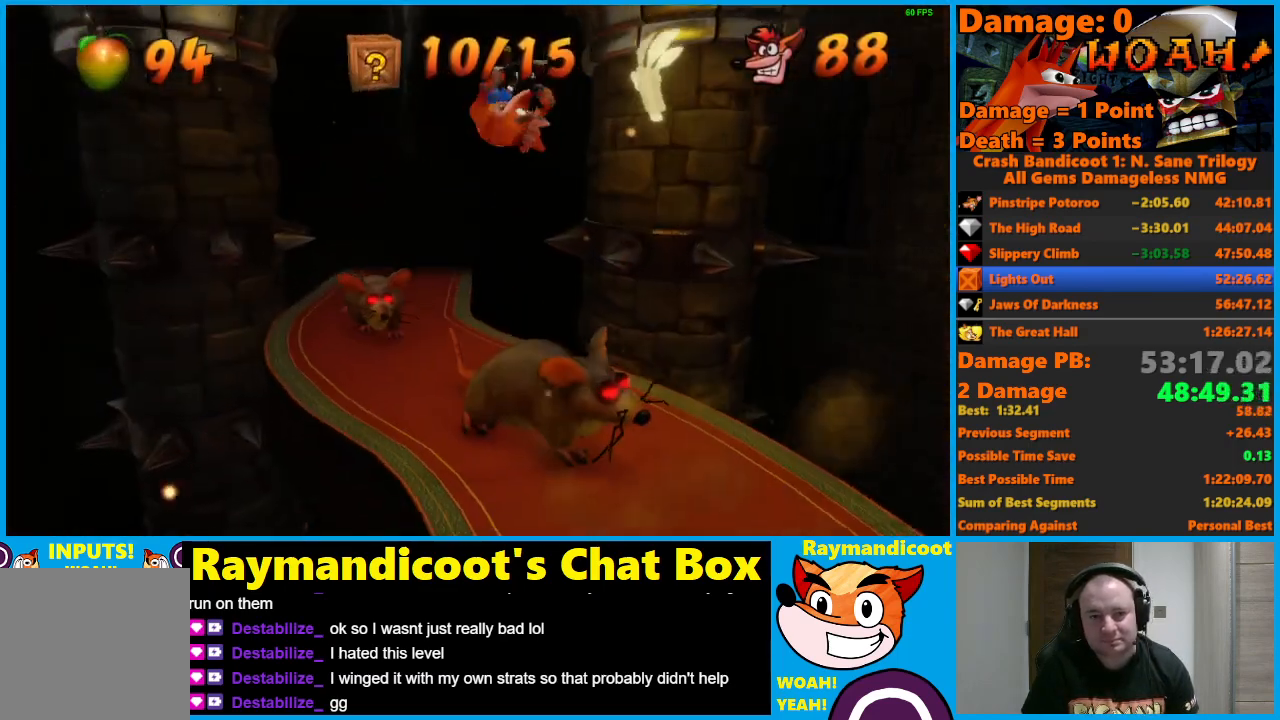
{"buttons": ["A"], "left_stick": "up-left", "right_stick": "center", "events": [[83, "X", "down"], [267, "A", "up"], [267, "X", "up"], [367, "A", "down"]]}
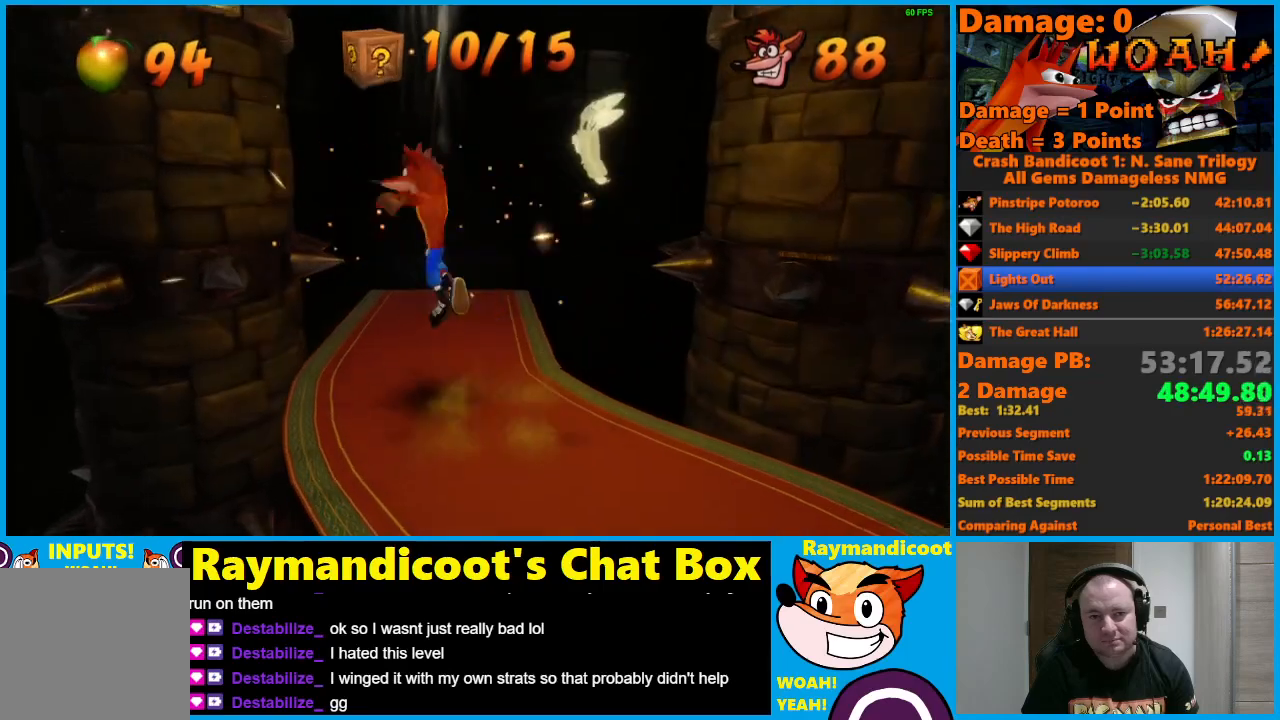
{"buttons": [], "left_stick": "up", "right_stick": "center", "events": [[133, "left_stick", "up"], [467, "A", "up"]]}
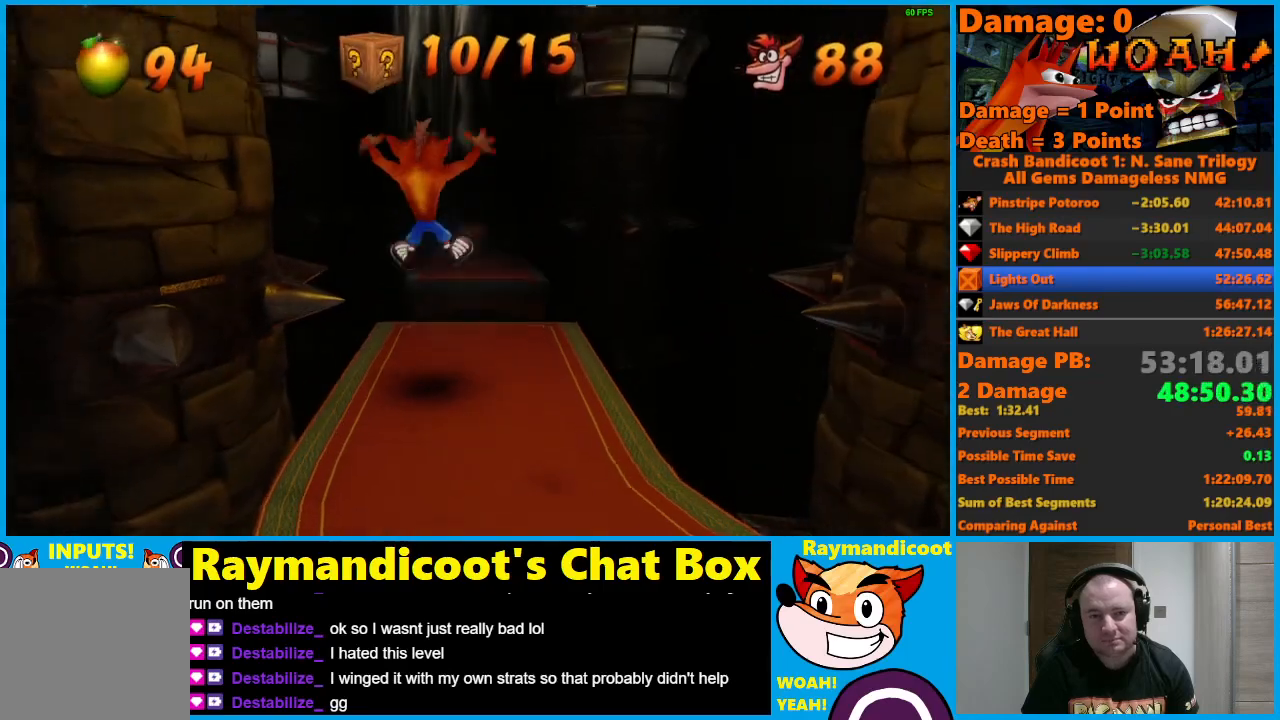
{"buttons": [], "left_stick": "up", "right_stick": "center", "events": []}
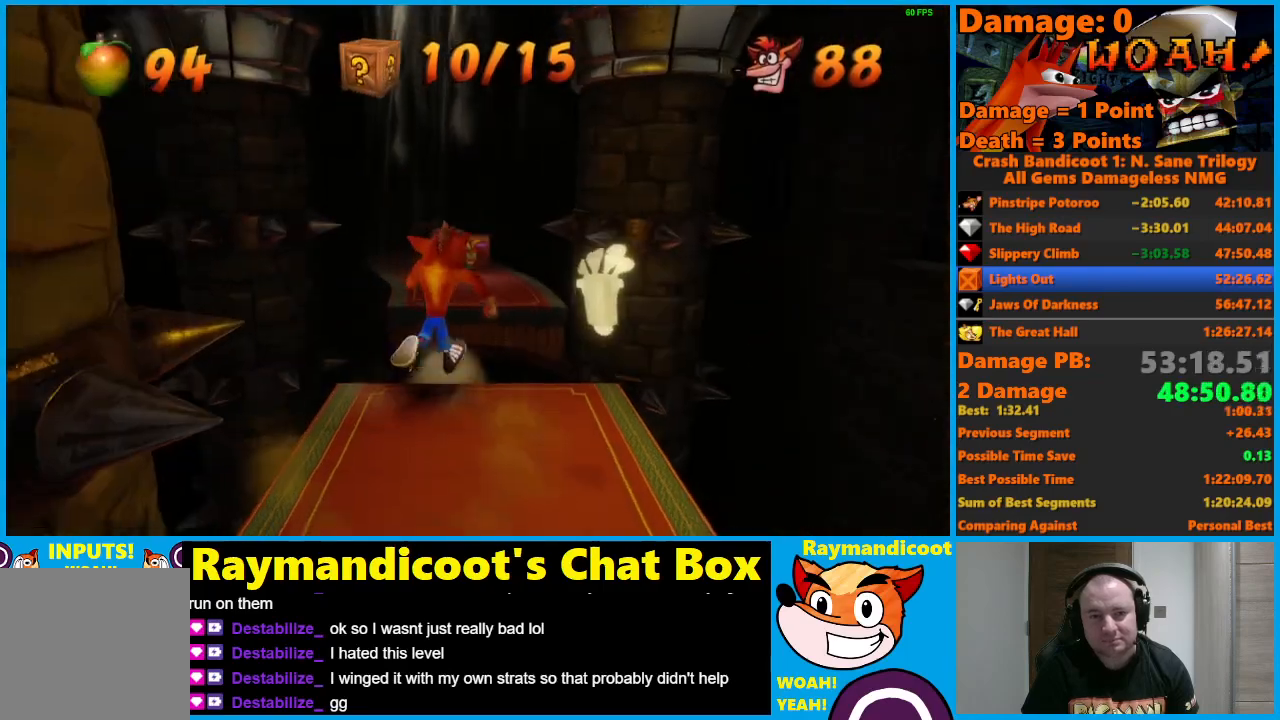
{"buttons": ["A"], "left_stick": "up", "right_stick": "center", "events": [[50, "A", "down"]]}
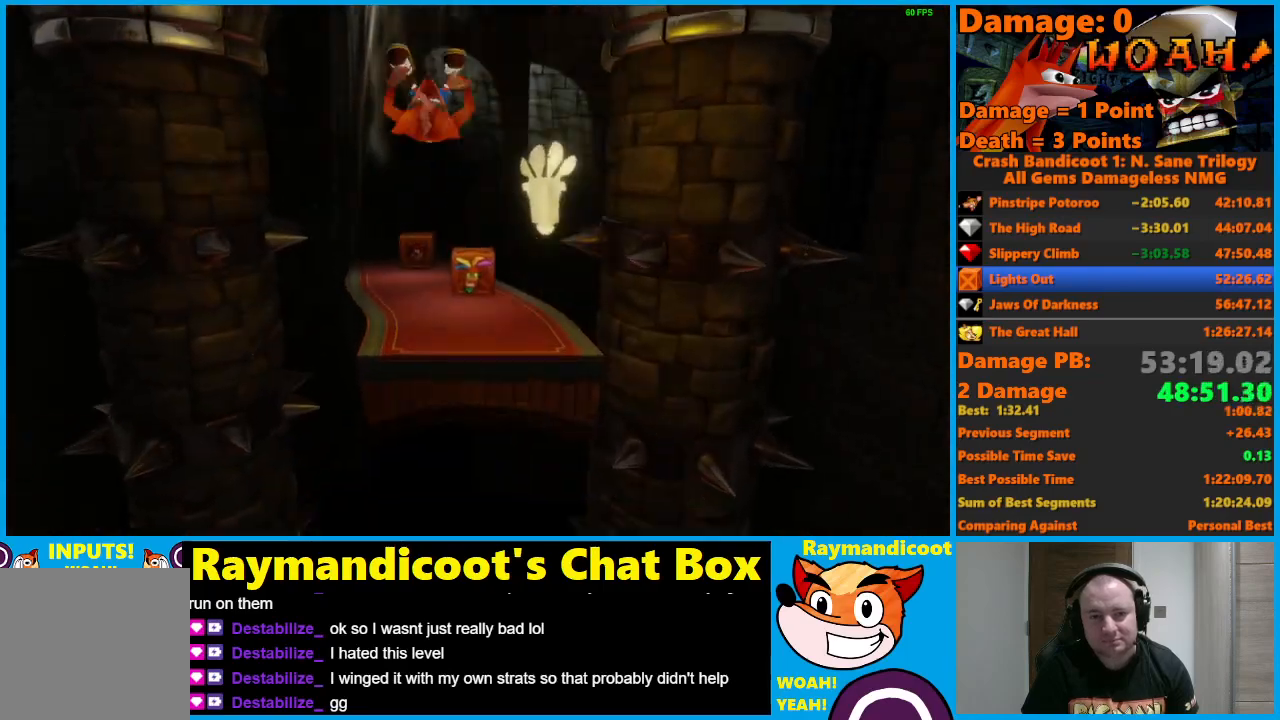
{"buttons": [], "left_stick": "up", "right_stick": "center", "events": [[100, "A", "up"], [383, "X", "down"], [500, "X", "up"]]}
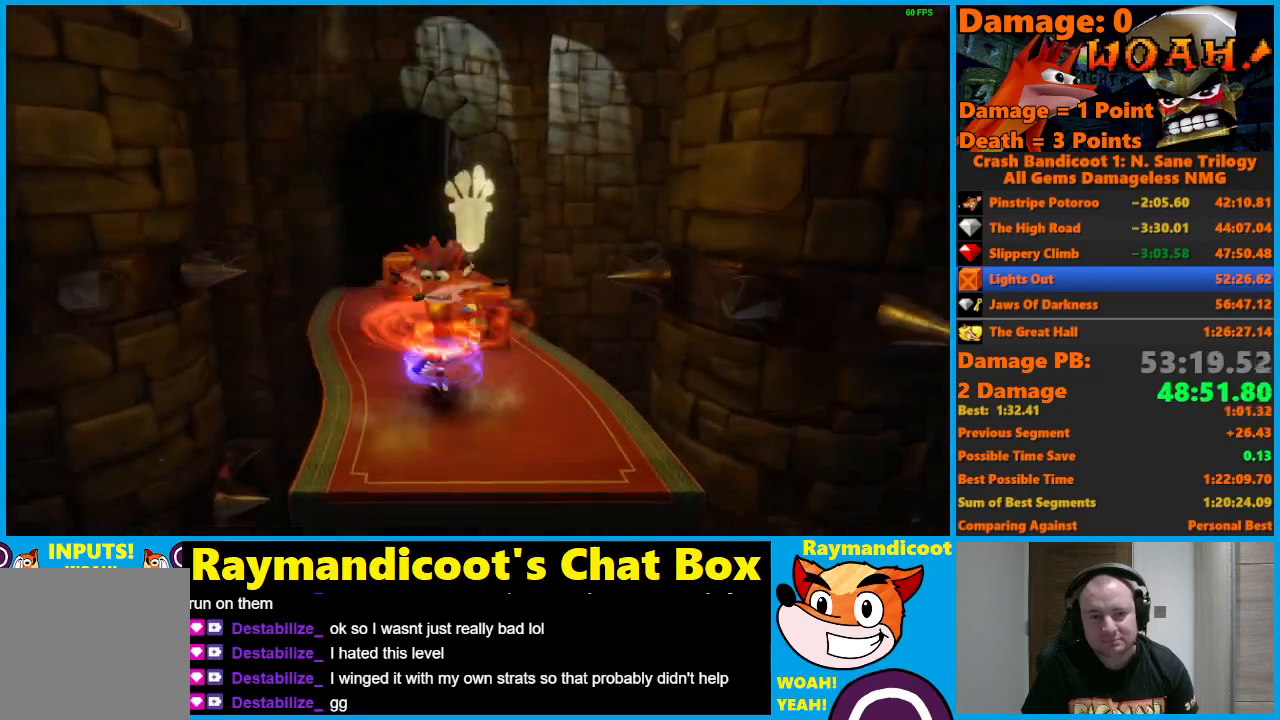
{"buttons": [], "left_stick": "up", "right_stick": "center", "events": [[183, "A", "down"], [300, "A", "up"]]}
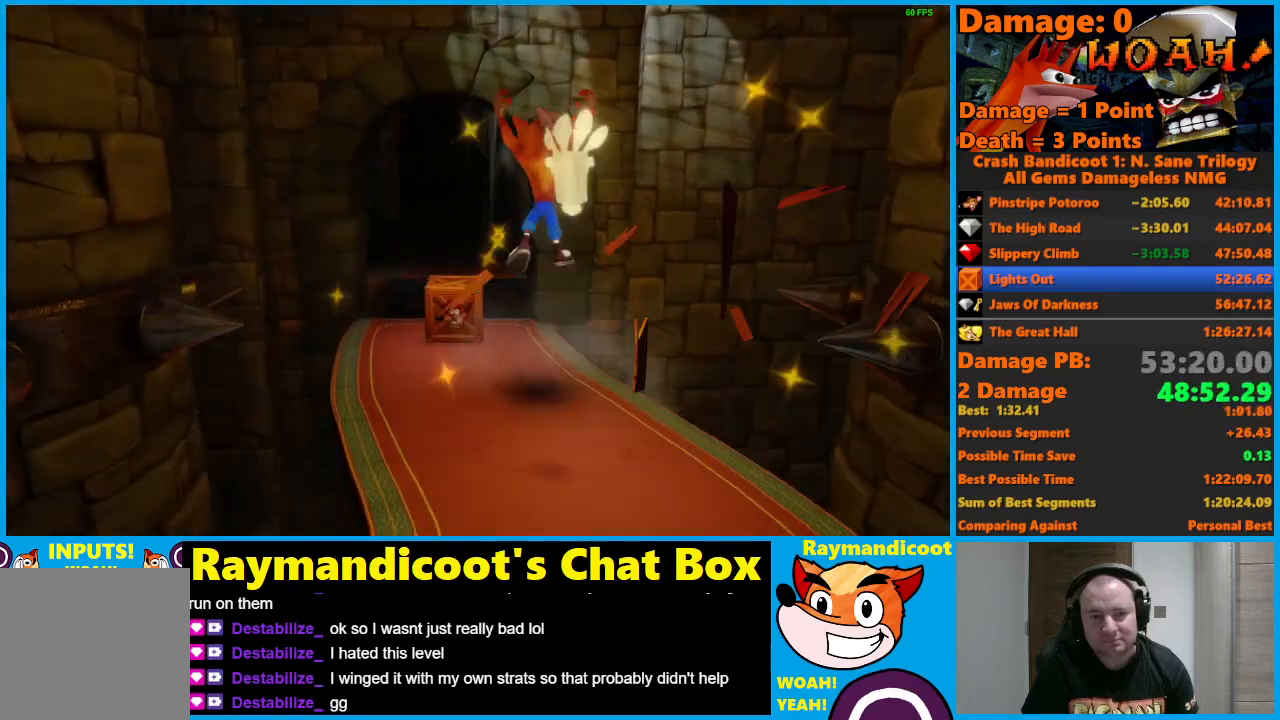
{"buttons": [], "left_stick": "up", "right_stick": "center", "events": [[67, "X", "down"], [133, "left_stick", "up-left"], [150, "X", "up"], [217, "X", "down"], [367, "X", "up"], [383, "left_stick", "up"]]}
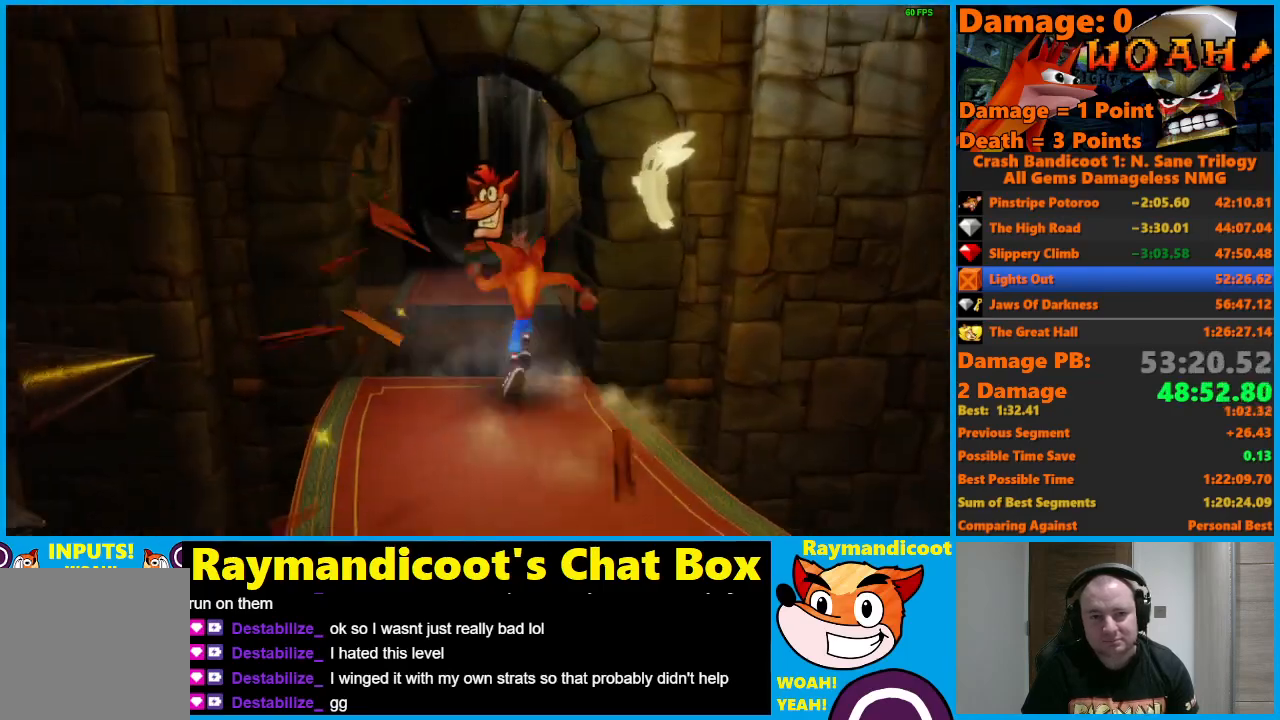
{"buttons": ["A"], "left_stick": "up", "right_stick": "center", "events": [[83, "A", "down"]]}
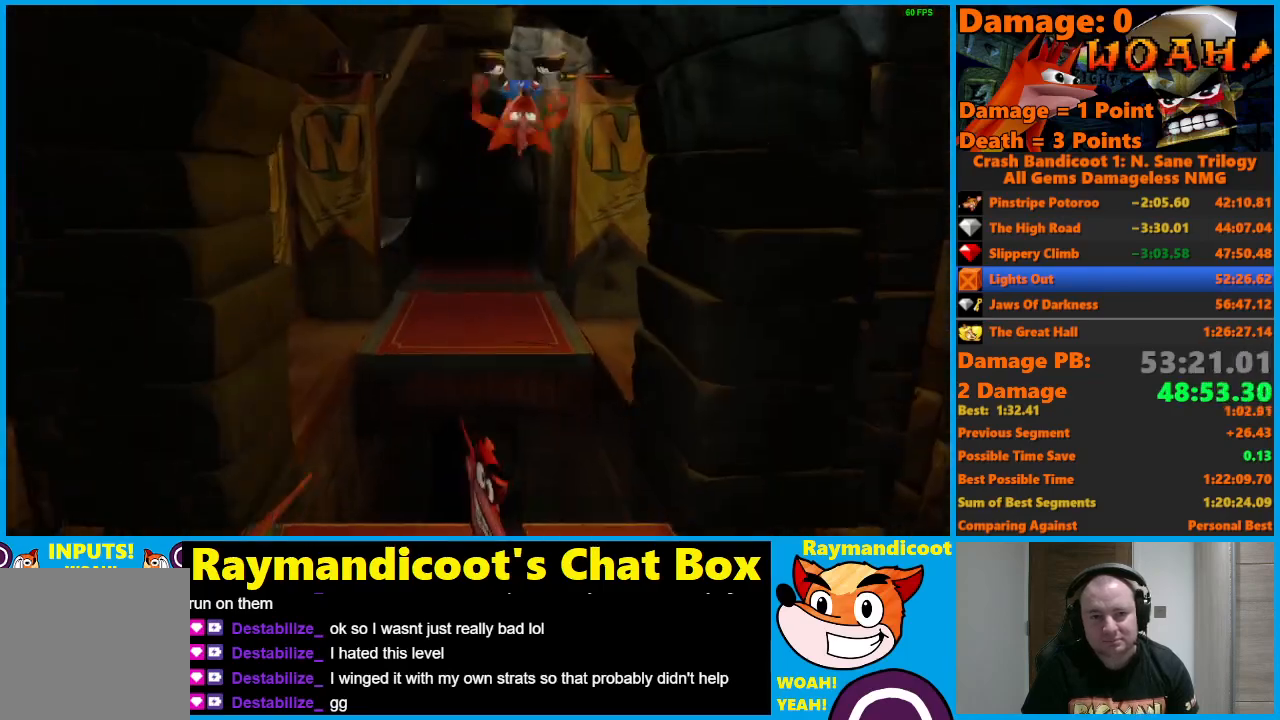
{"buttons": [], "left_stick": "up", "right_stick": "center", "events": [[133, "A", "up"]]}
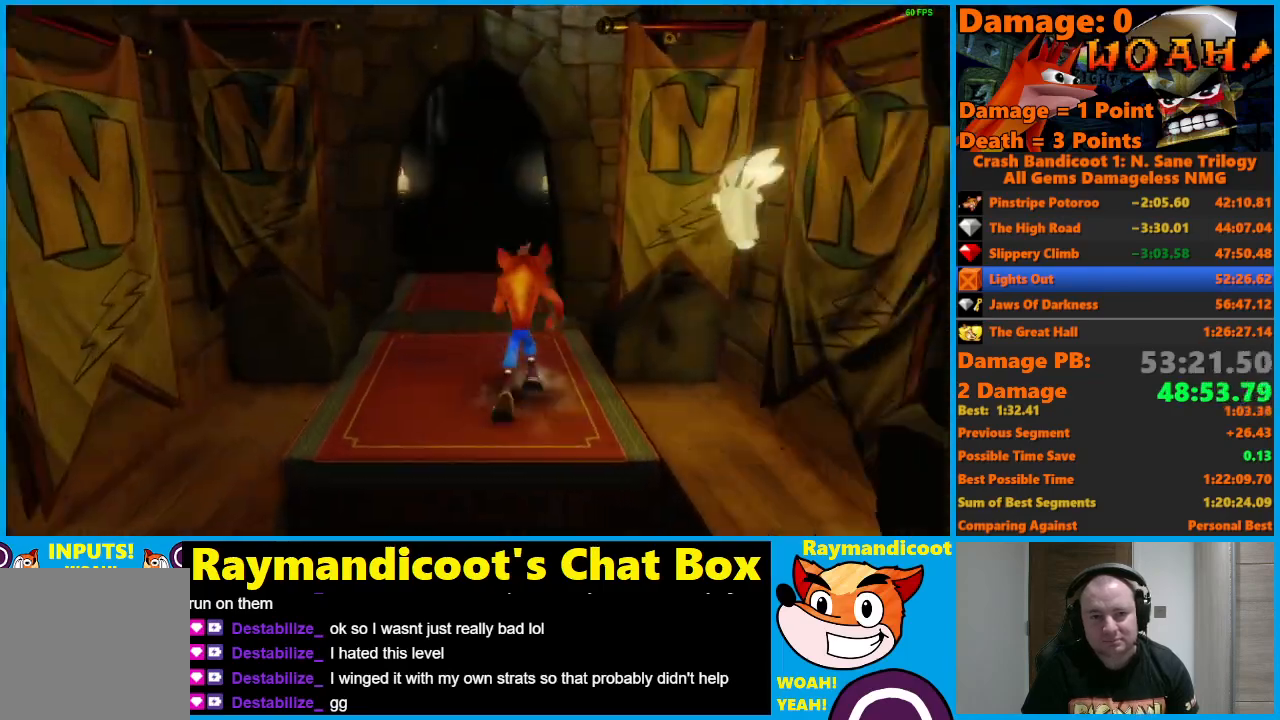
{"buttons": ["A"], "left_stick": "up", "right_stick": "center", "events": [[267, "A", "down"]]}
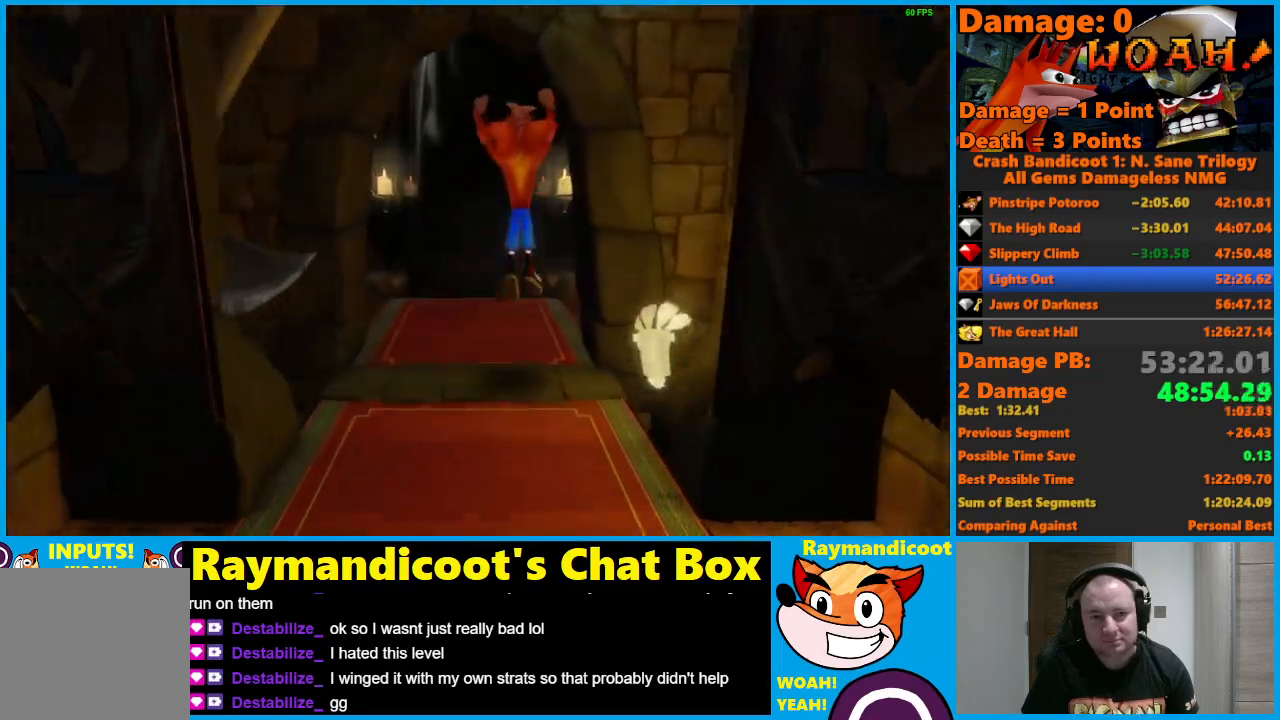
{"buttons": [], "left_stick": "up", "right_stick": "center", "events": [[333, "A", "up"]]}
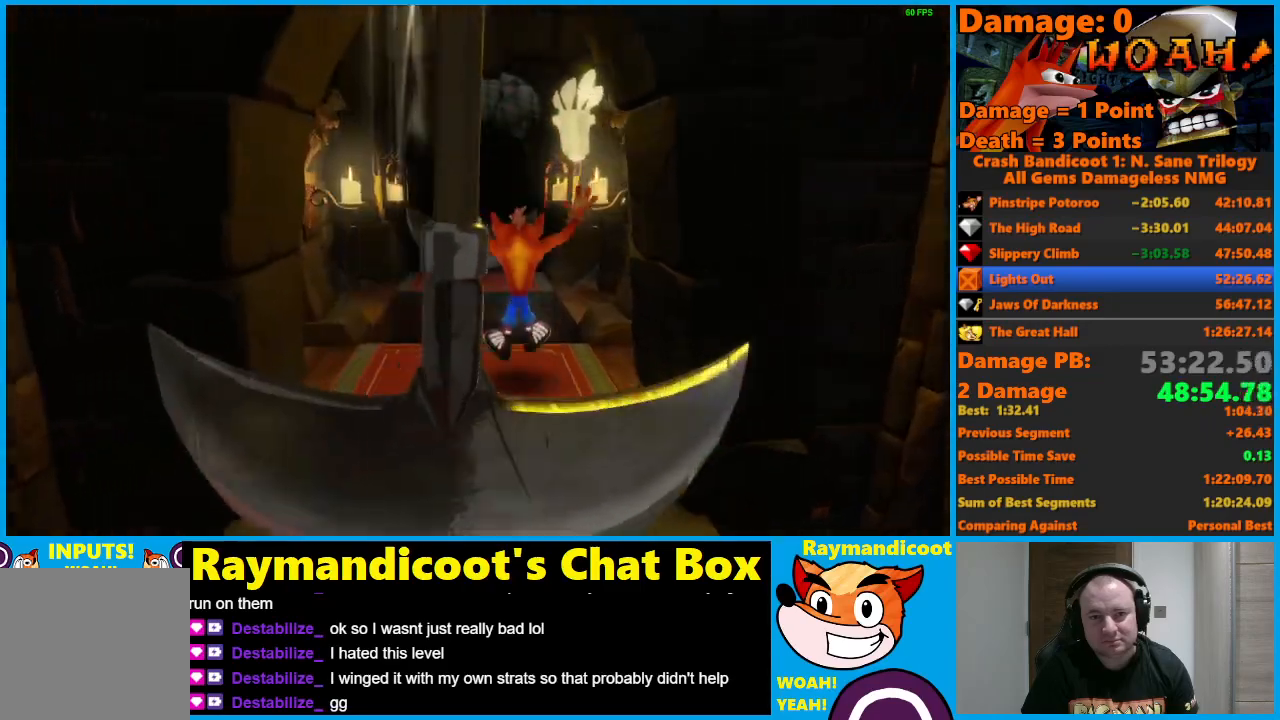
{"buttons": ["A"], "left_stick": "up", "right_stick": "center", "events": [[317, "A", "down"]]}
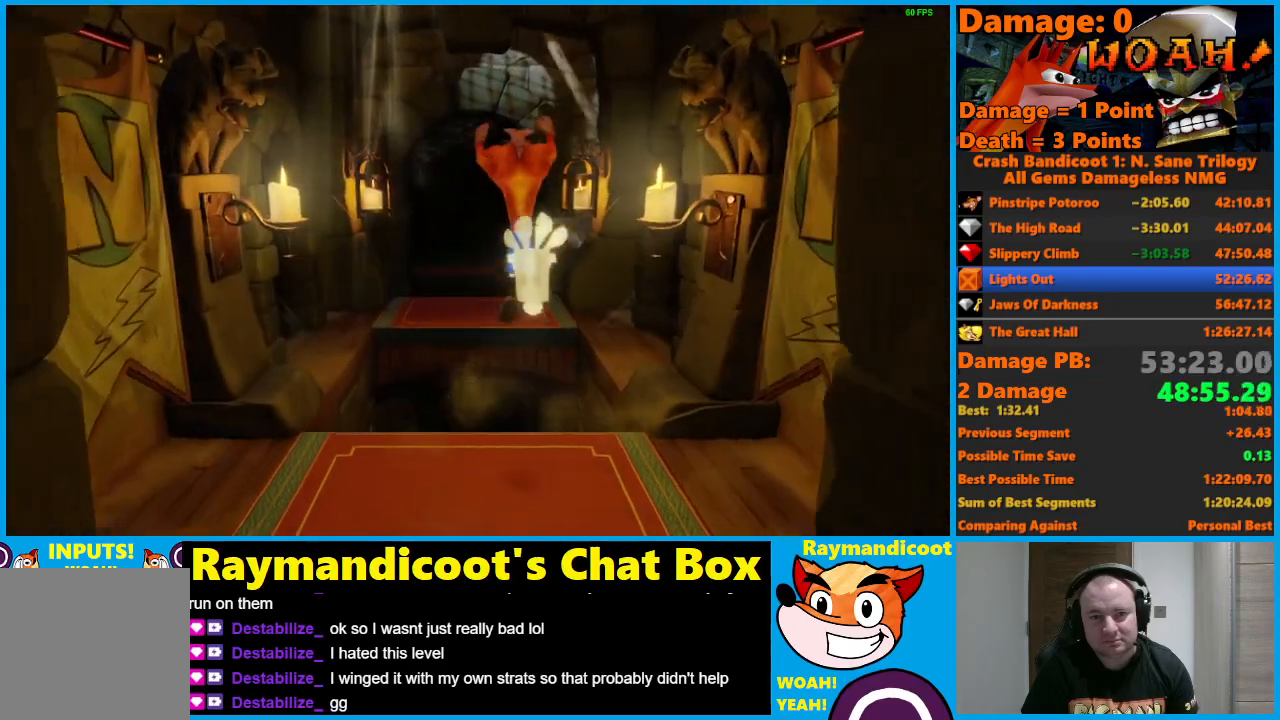
{"buttons": ["A"], "left_stick": "up-left", "right_stick": "center", "events": [[117, "left_stick", "up-left"], [300, "X", "down"], [500, "X", "up"]]}
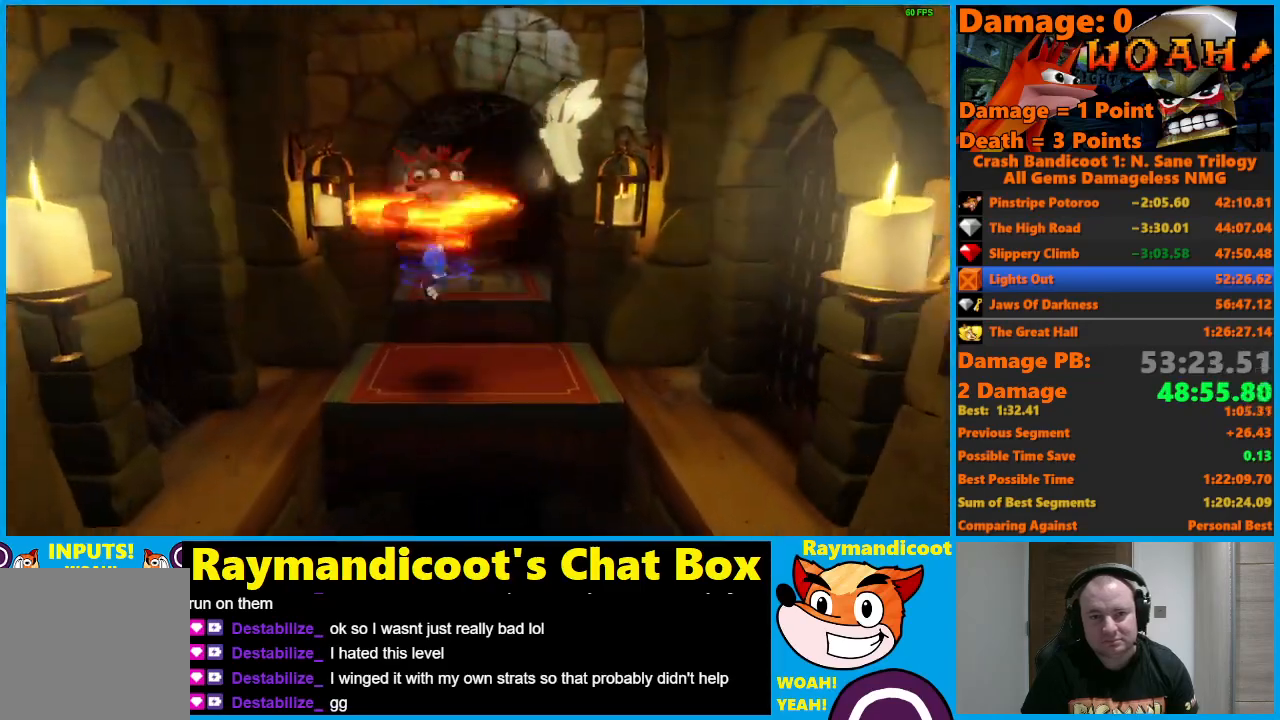
{"buttons": ["A"], "left_stick": "up", "right_stick": "center", "events": [[67, "A", "up"], [100, "left_stick", "up"], [283, "A", "down"]]}
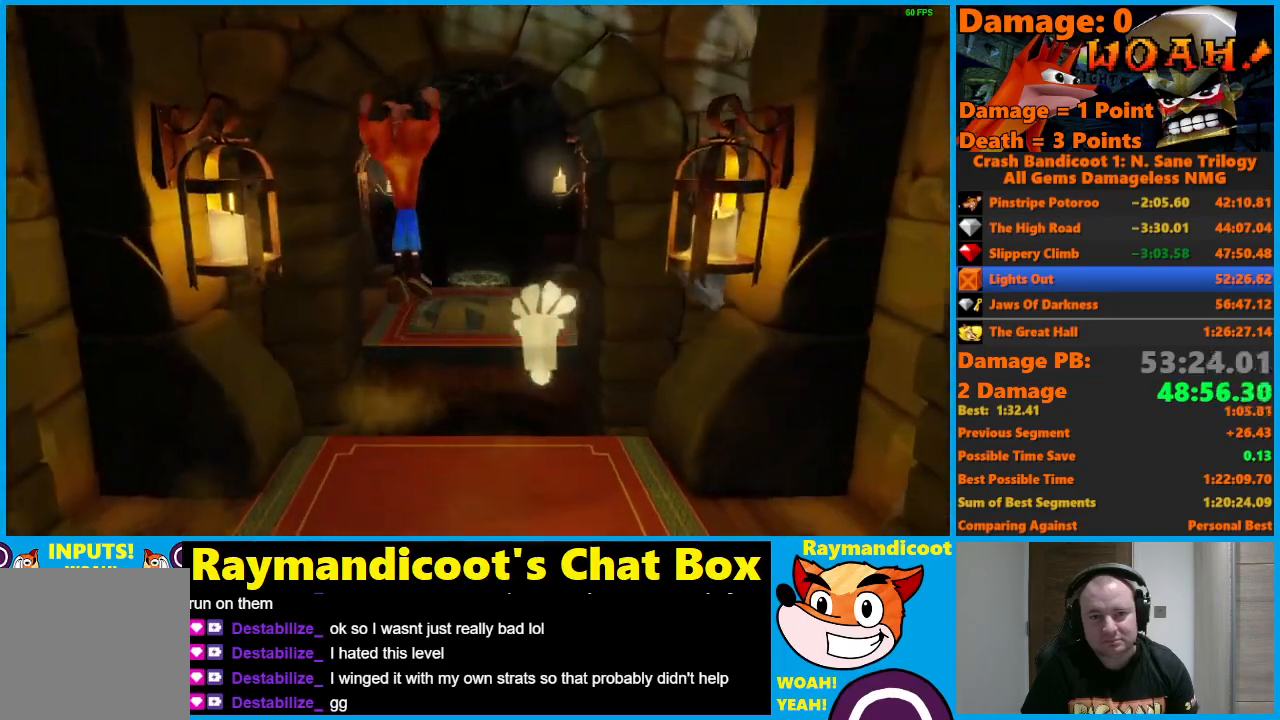
{"buttons": ["X"], "left_stick": "up-right", "right_stick": "center", "events": [[333, "A", "up"], [417, "left_stick", "up-right"], [450, "X", "down"]]}
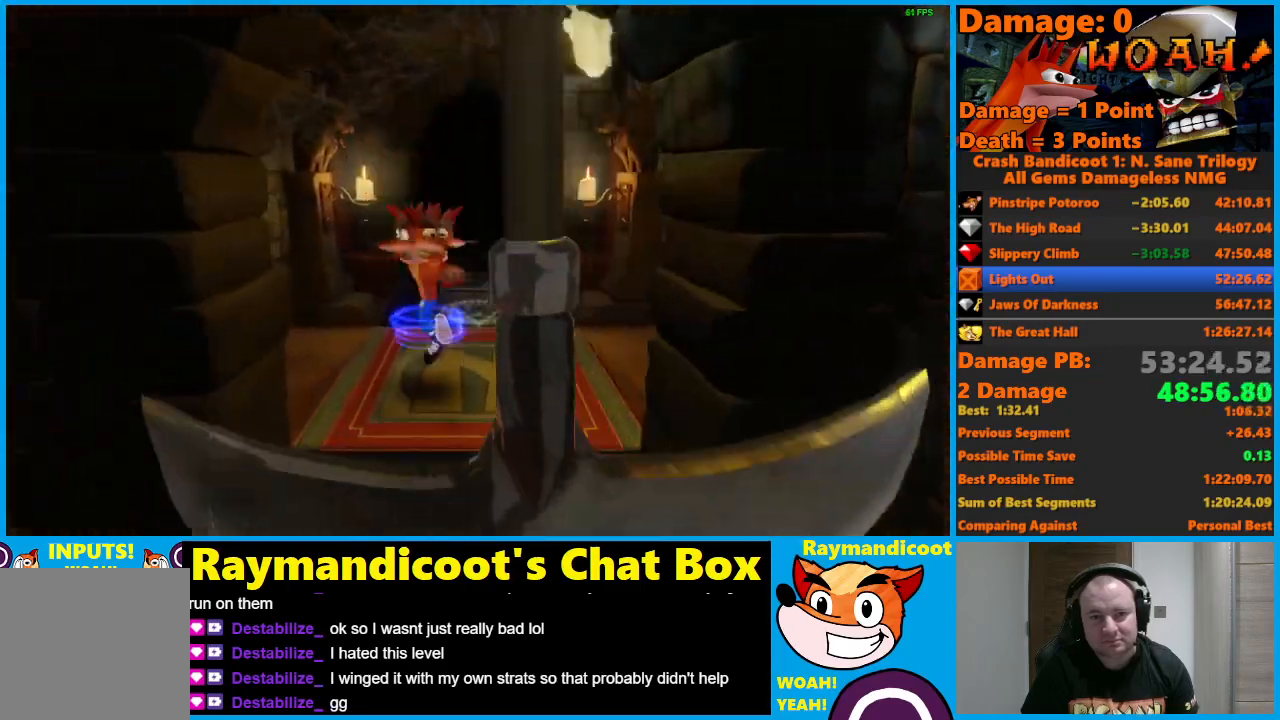
{"buttons": ["A"], "left_stick": "up", "right_stick": "center", "events": [[67, "X", "up"], [233, "left_stick", "up"], [400, "A", "down"]]}
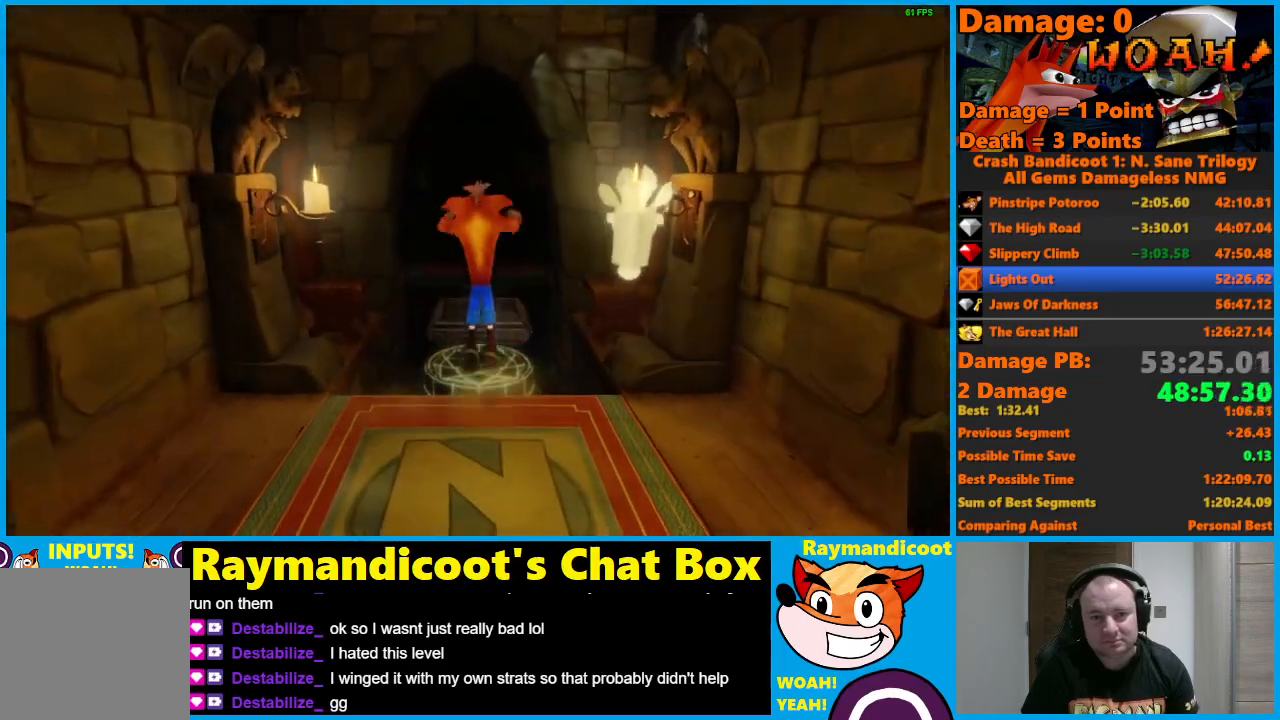
{"buttons": [], "left_stick": "up", "right_stick": "center", "events": [[467, "A", "up"]]}
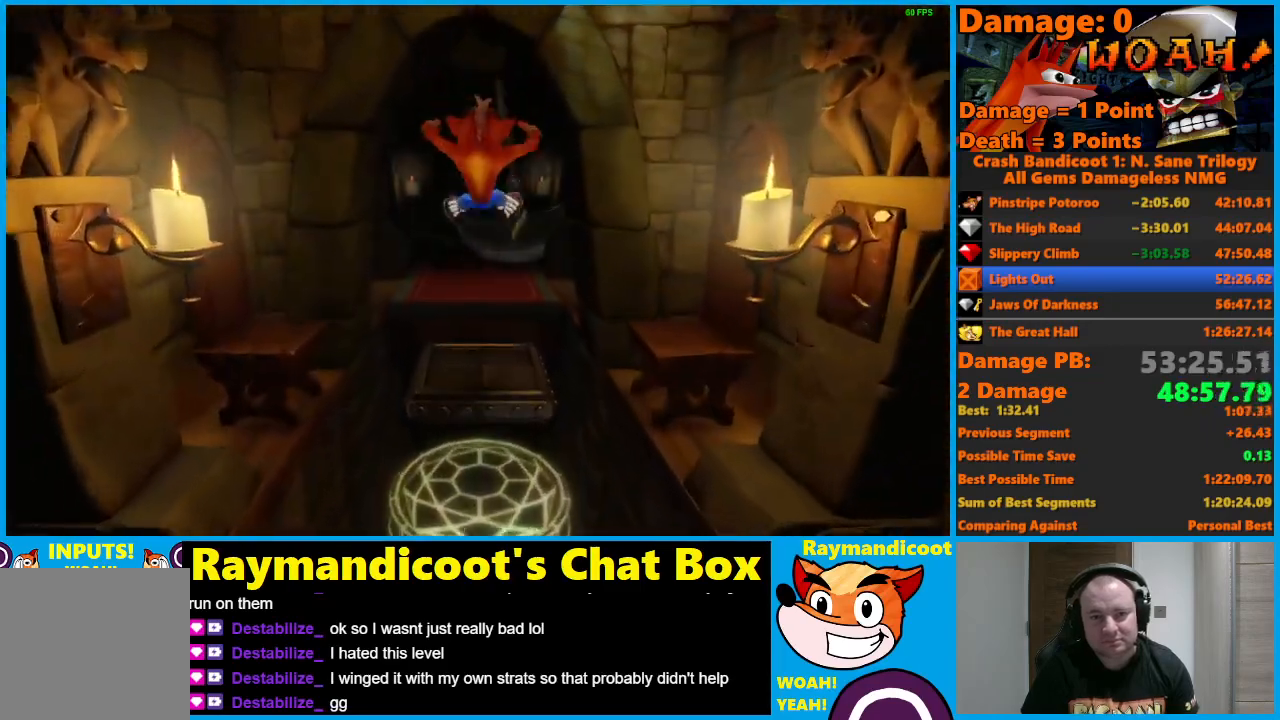
{"buttons": ["A"], "left_stick": "up", "right_stick": "center", "events": [[200, "A", "down"]]}
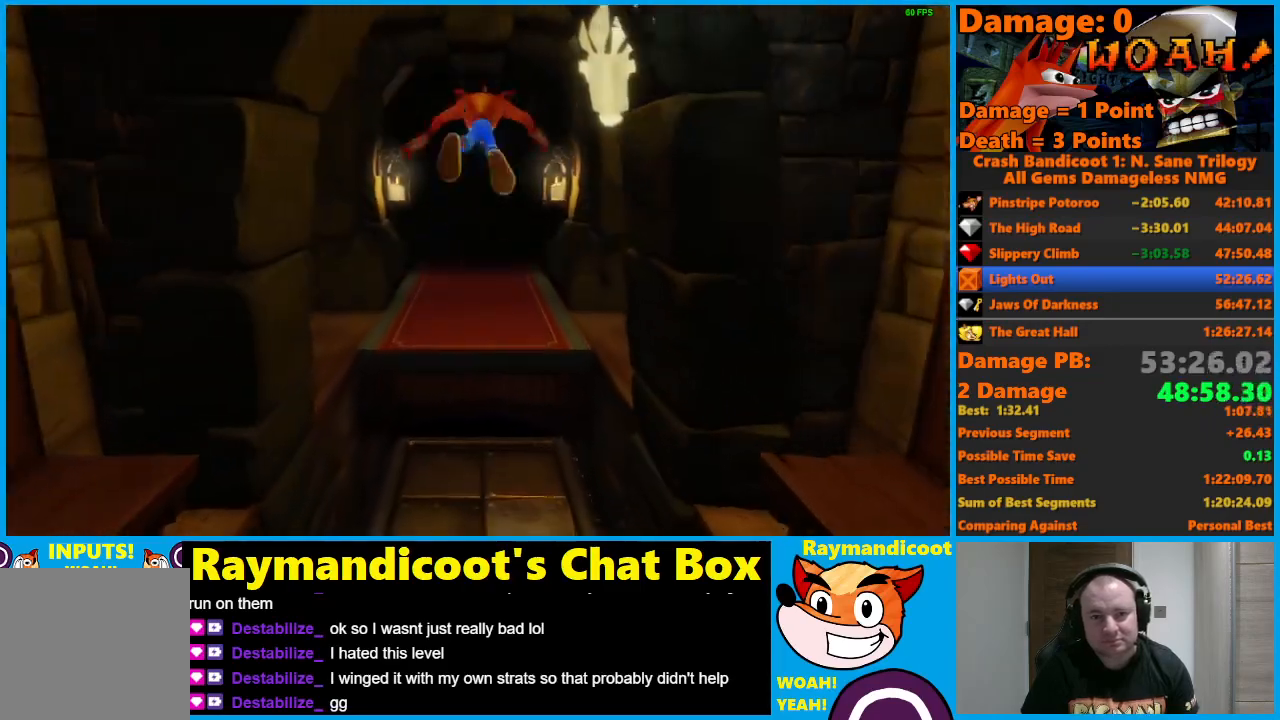
{"buttons": [], "left_stick": "center", "right_stick": "center", "events": [[133, "A", "up"], [333, "left_stick", "center"]]}
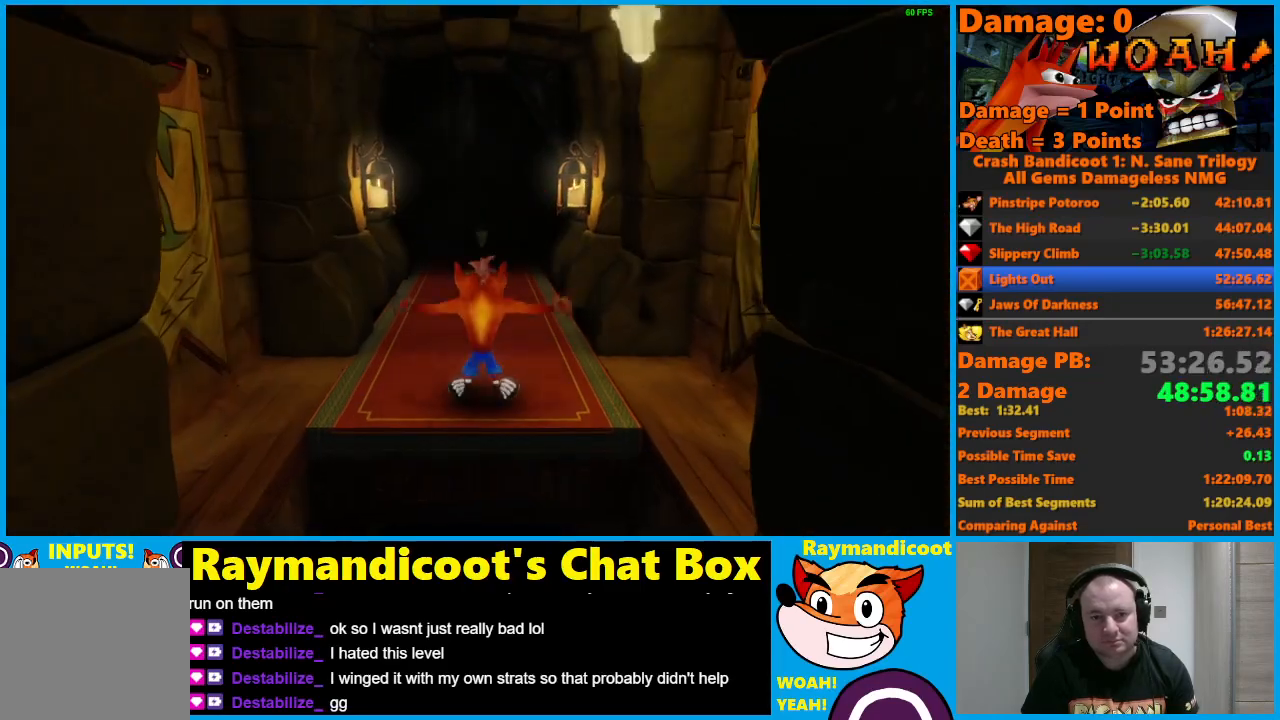
{"buttons": [], "left_stick": "center", "right_stick": "center", "events": []}
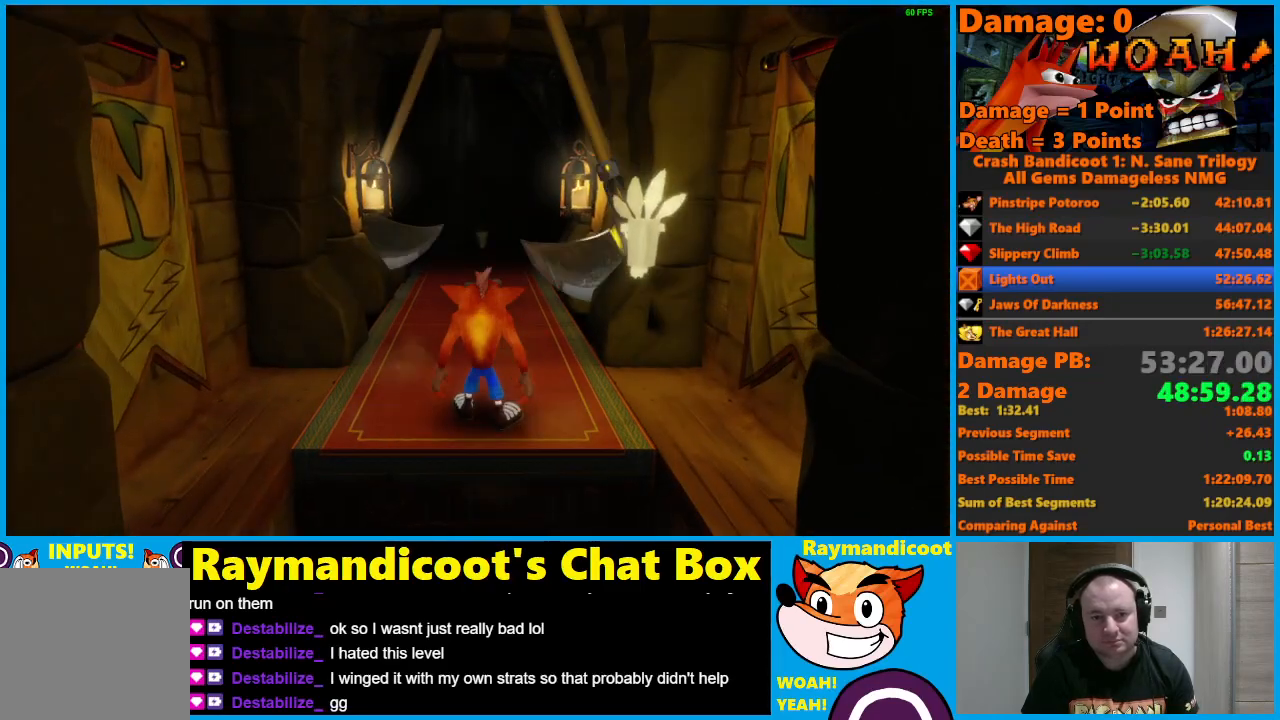
{"buttons": ["A"], "left_stick": "up", "right_stick": "center", "events": [[100, "left_stick", "up"], [183, "A", "down"]]}
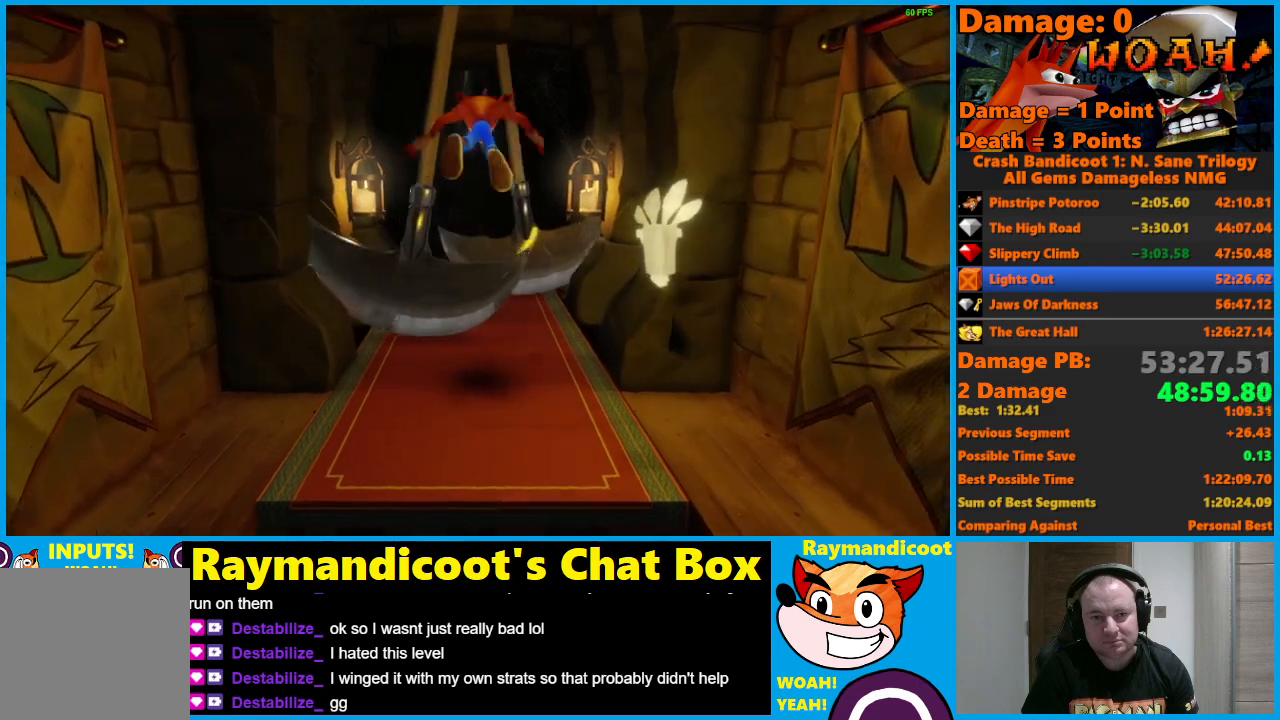
{"buttons": ["A"], "left_stick": "up", "right_stick": "center", "events": [[250, "A", "up"], [450, "A", "down"]]}
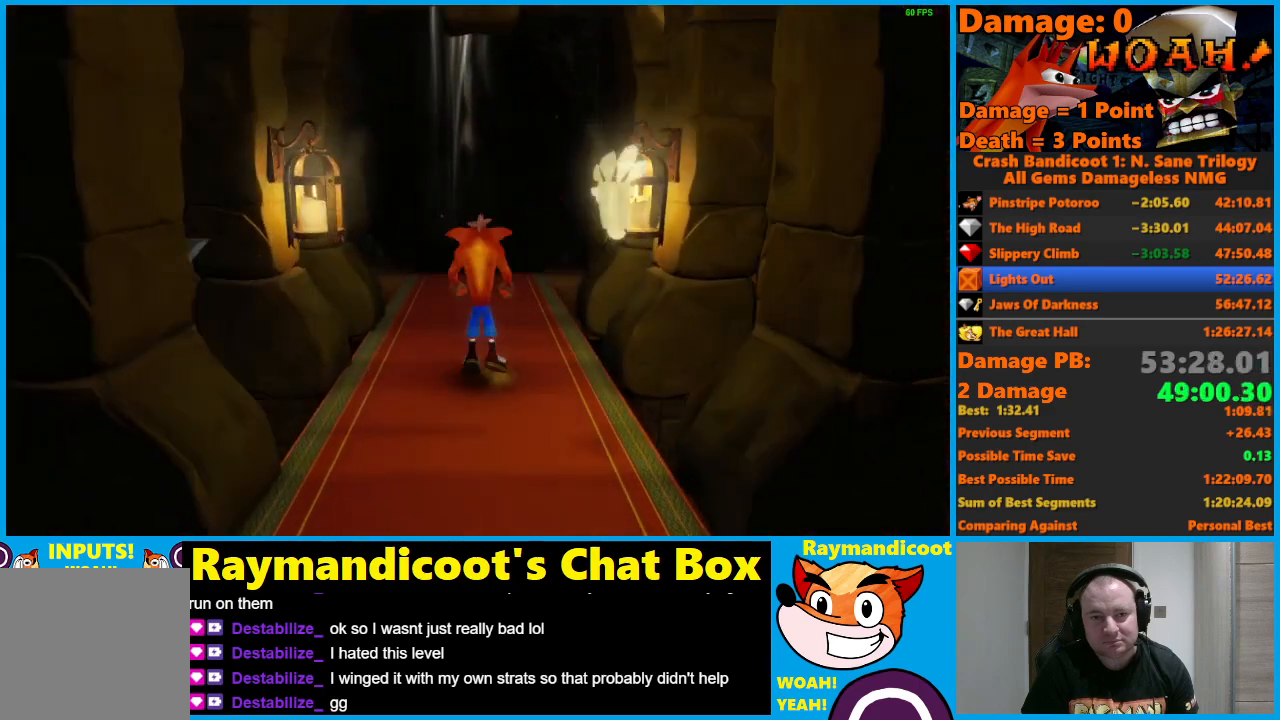
{"buttons": [], "left_stick": "up", "right_stick": "center", "events": [[50, "A", "up"]]}
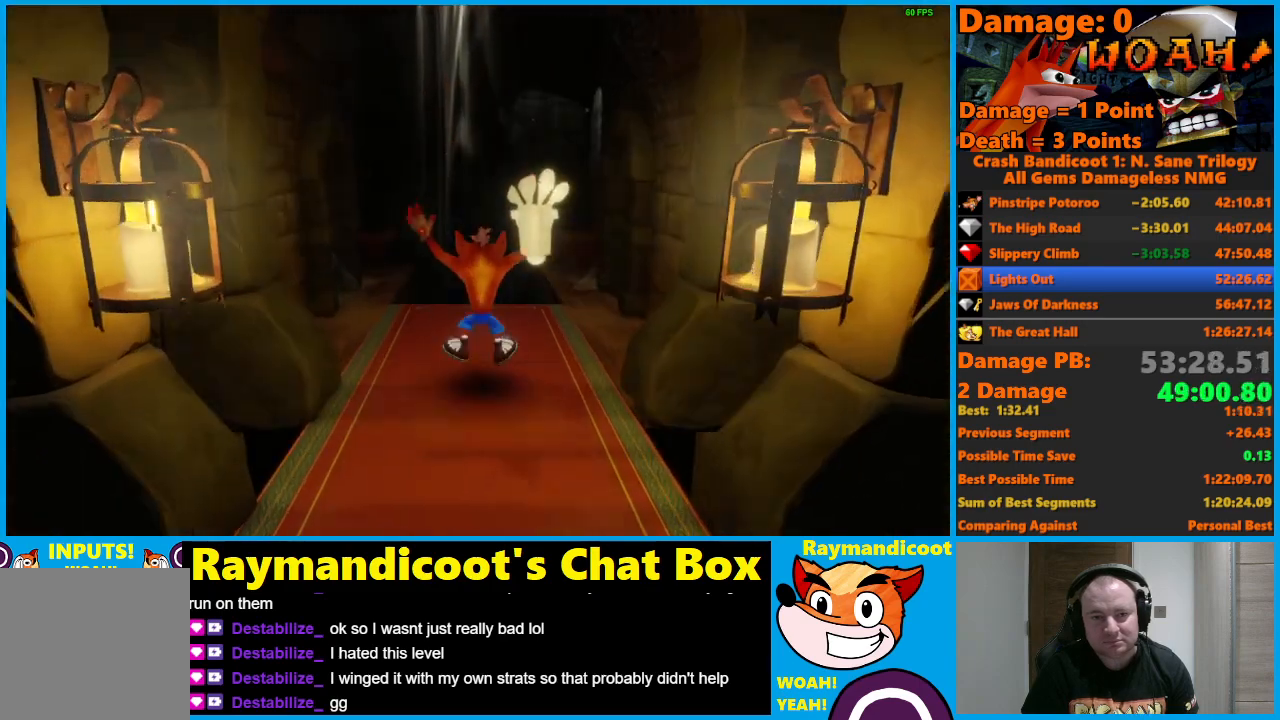
{"buttons": [], "left_stick": "up", "right_stick": "center", "events": []}
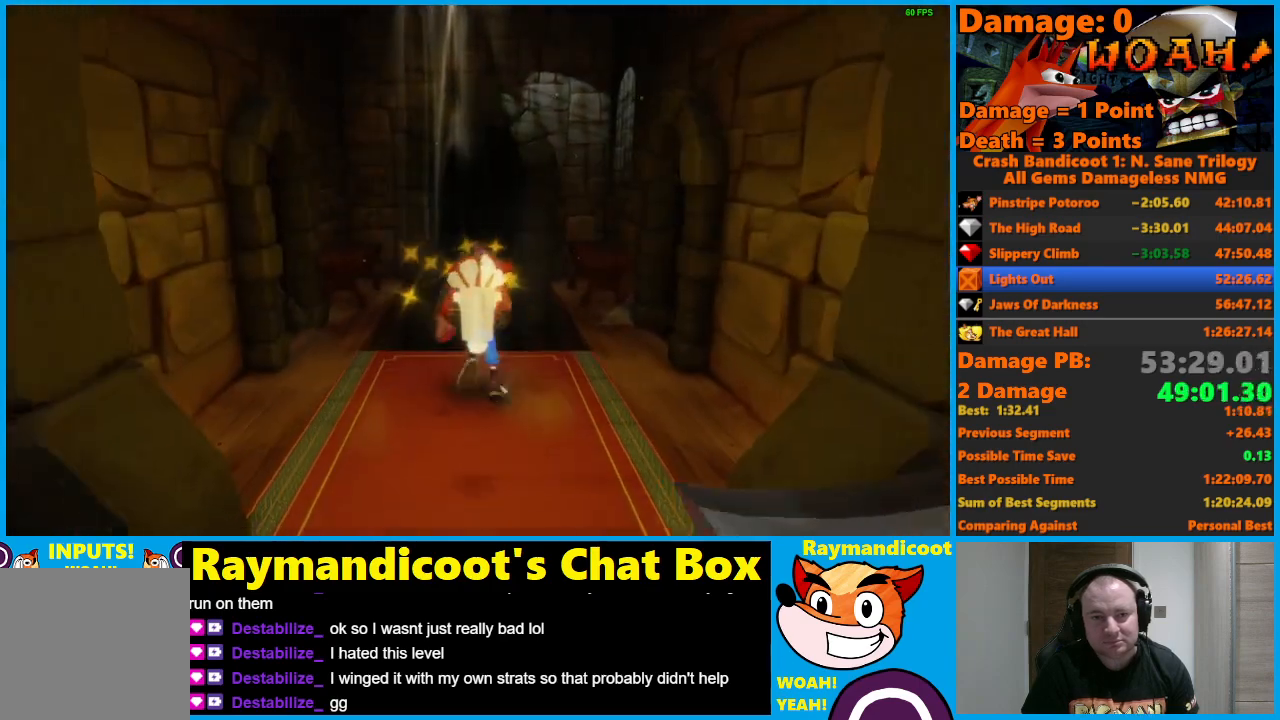
{"buttons": [], "left_stick": "center", "right_stick": "center", "events": [[150, "left_stick", "right"], [367, "left_stick", "center"]]}
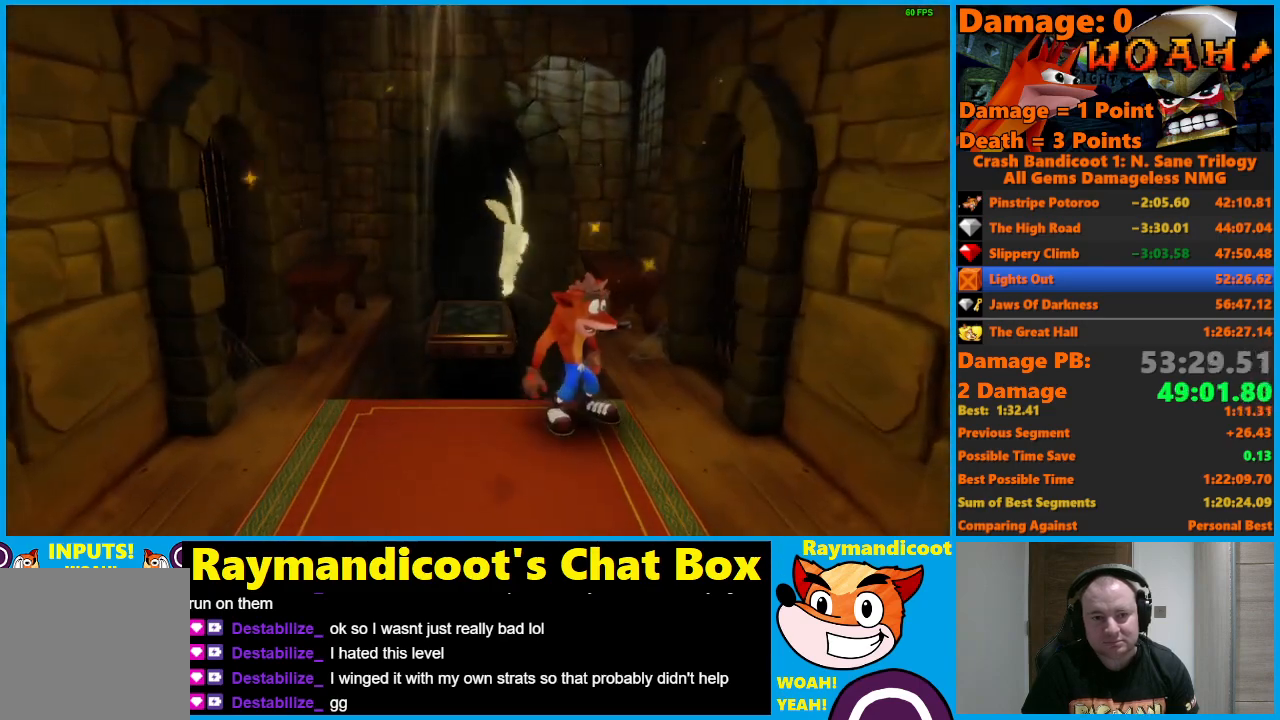
{"buttons": [], "left_stick": "right", "right_stick": "center", "events": [[417, "left_stick", "right"]]}